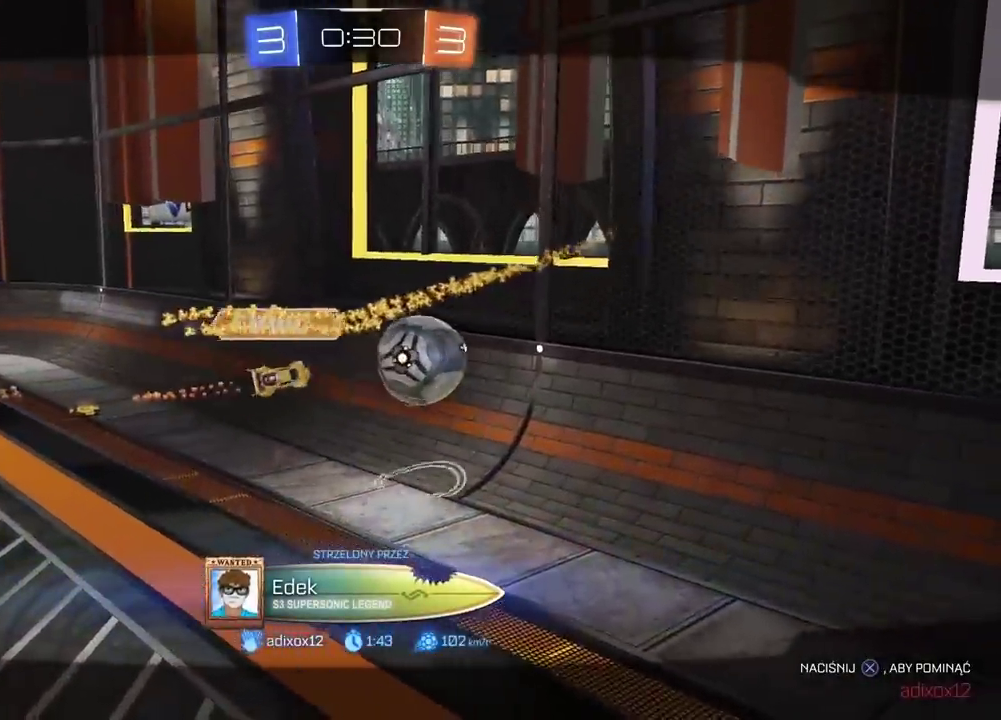
Gameplay with a controller (PlayStation layout); each line is a JSON object with the inputs held at the frame after it. "events" lists button and stick changes between this image and that frame as [ms after this image, input, new state], when the widget could be followed in between. Not read: L1 R1.
{"buttons": ["CROSS"], "left_stick": "center", "right_stick": "center", "events": [[50, "CROSS", "up"], [167, "CROSS", "down"], [283, "CROSS", "up"], [417, "CROSS", "down"]]}
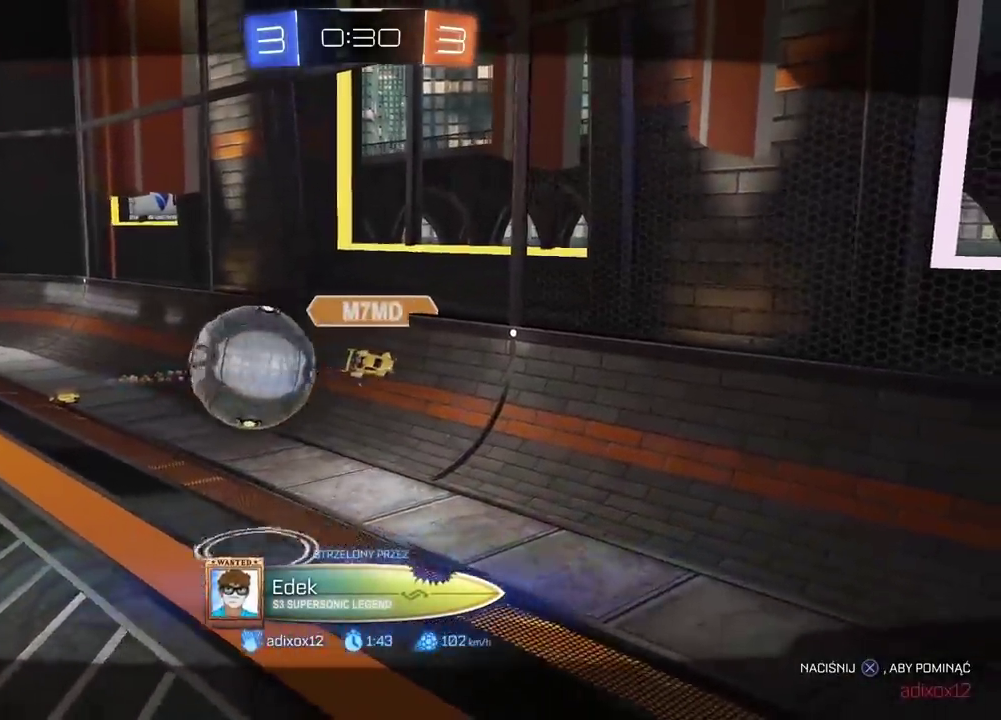
{"buttons": [], "left_stick": "center", "right_stick": "center", "events": [[33, "CROSS", "up"]]}
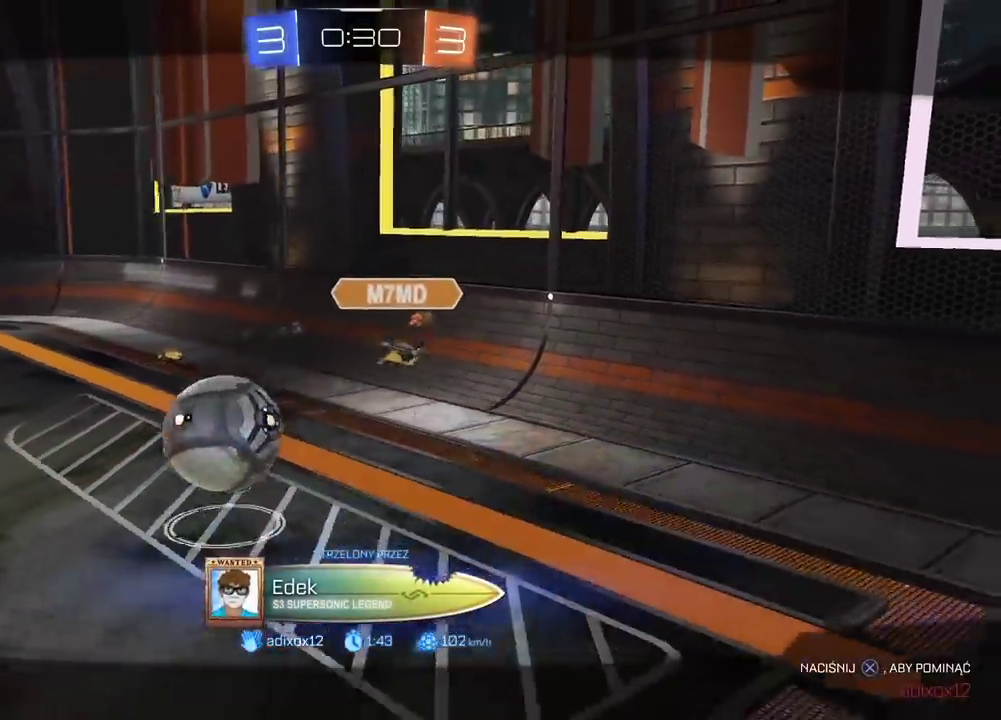
{"buttons": [], "left_stick": "center", "right_stick": "center", "events": []}
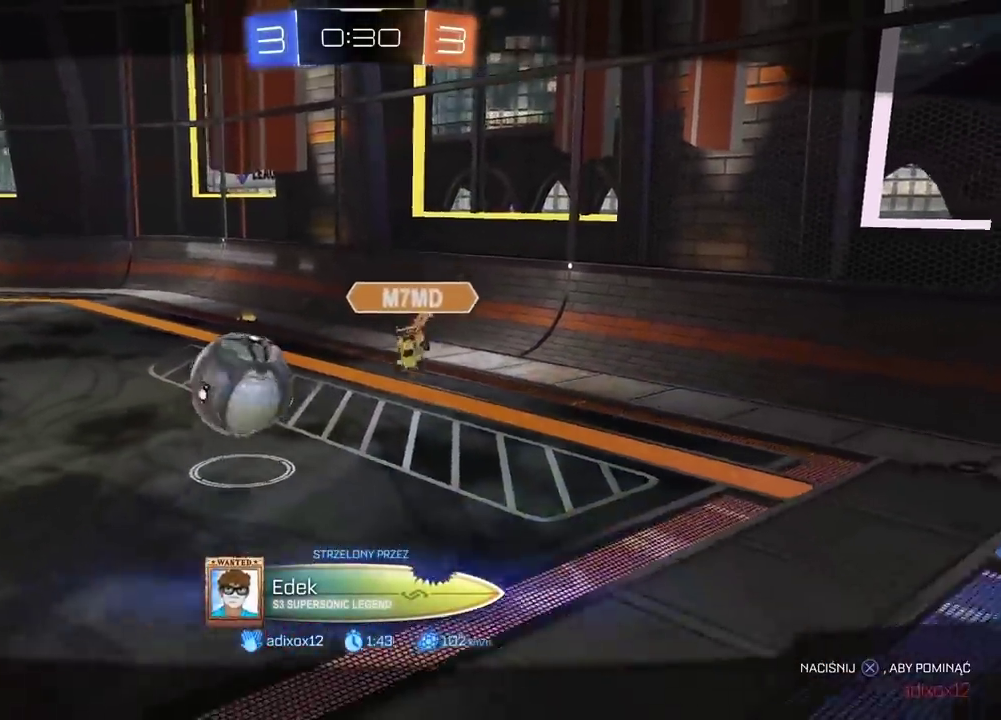
{"buttons": [], "left_stick": "center", "right_stick": "down-left", "events": [[183, "right_stick", "down-left"]]}
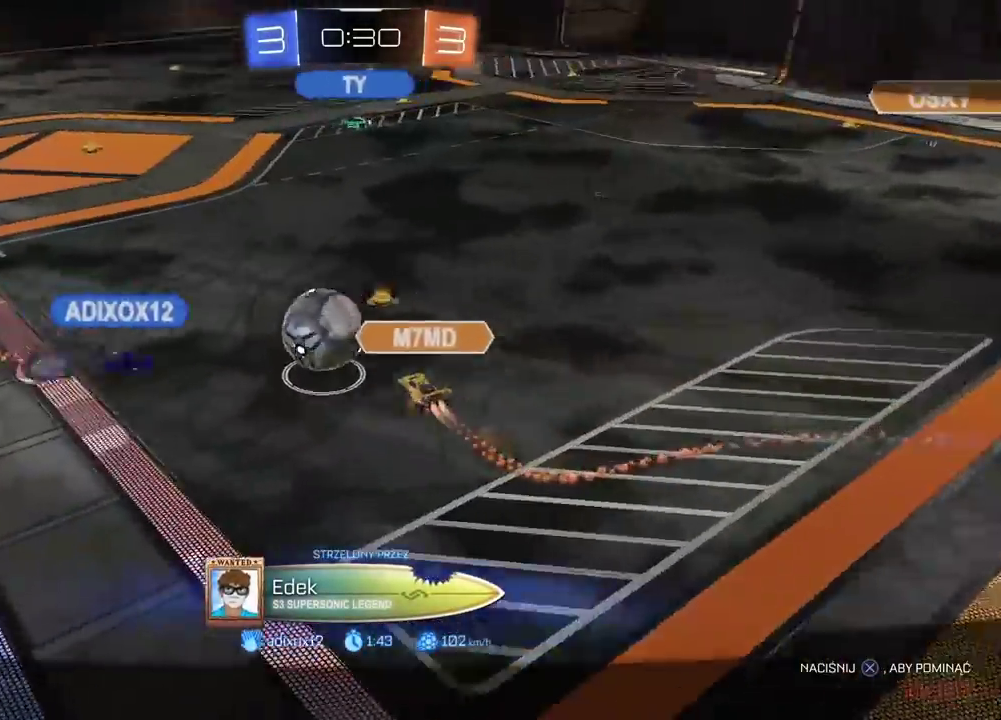
{"buttons": [], "left_stick": "center", "right_stick": "down-left", "events": []}
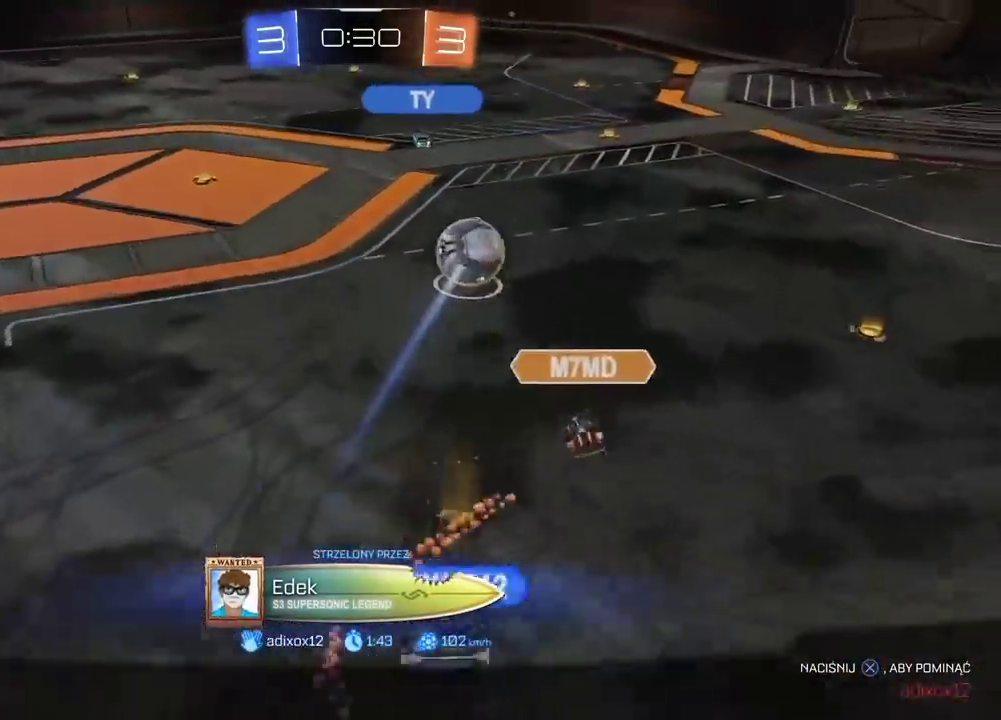
{"buttons": [], "left_stick": "center", "right_stick": "center", "events": [[450, "right_stick", "center"]]}
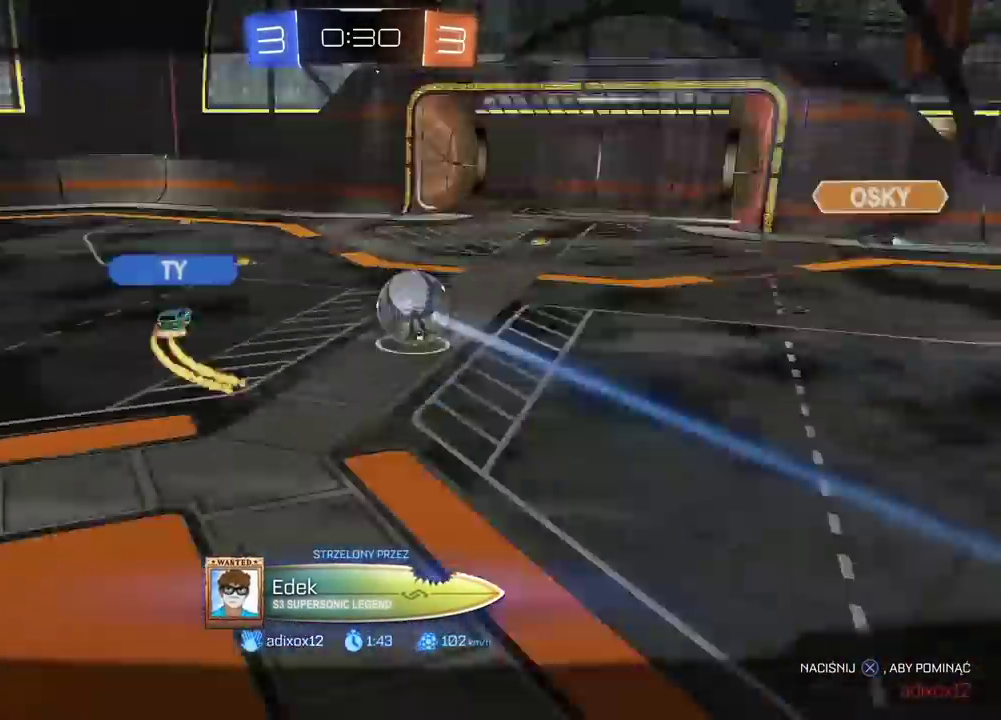
{"buttons": [], "left_stick": "center", "right_stick": "center", "events": []}
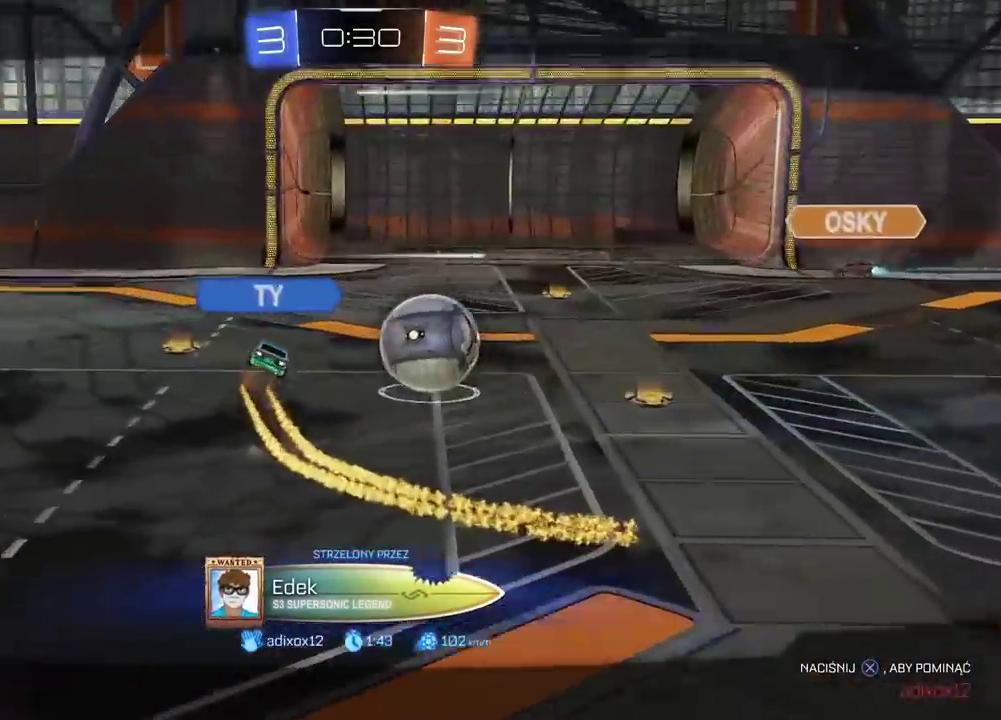
{"buttons": [], "left_stick": "center", "right_stick": "center", "events": []}
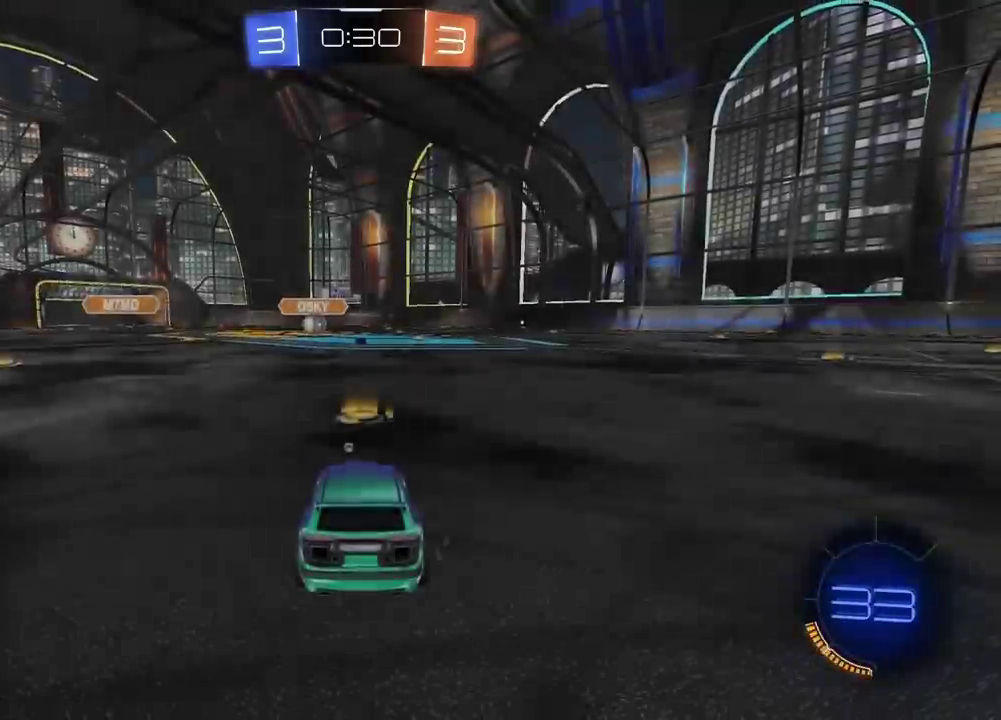
{"buttons": ["TRIANGLE"], "left_stick": "center", "right_stick": "center", "events": [[300, "TRIANGLE", "down"], [400, "TRIANGLE", "up"], [467, "TRIANGLE", "down"]]}
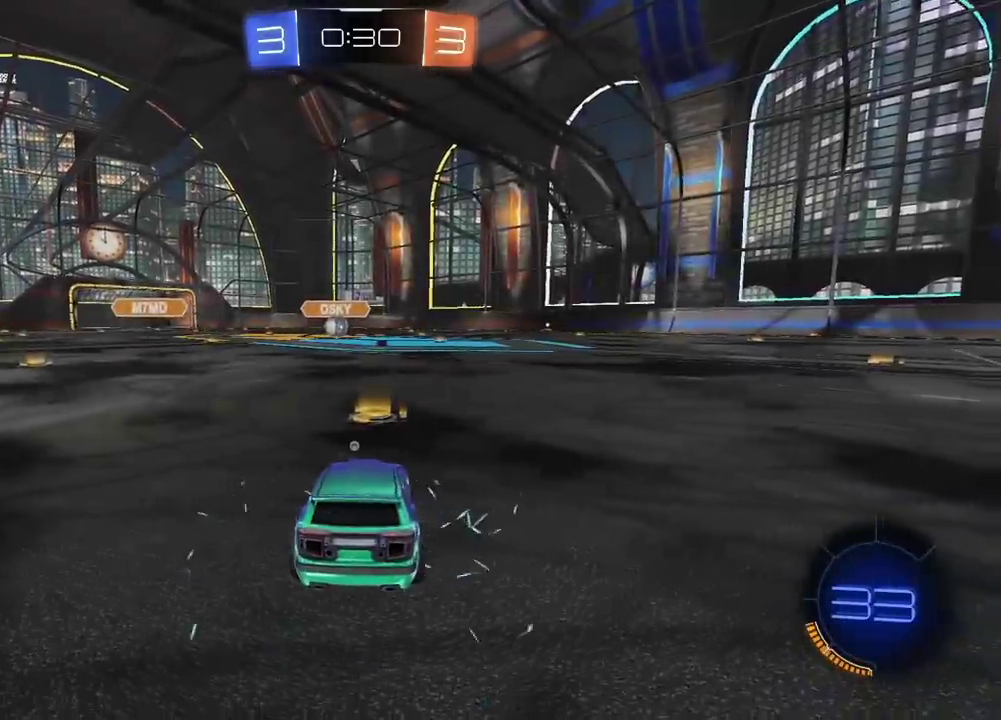
{"buttons": ["SELECT"], "left_stick": "center", "right_stick": "center", "events": [[50, "TRIANGLE", "up"], [117, "TRIANGLE", "down"], [183, "TRIANGLE", "up"], [250, "TRIANGLE", "down"], [333, "TRIANGLE", "up"], [400, "SELECT", "down"], [400, "TRIANGLE", "down"], [450, "TRIANGLE", "up"]]}
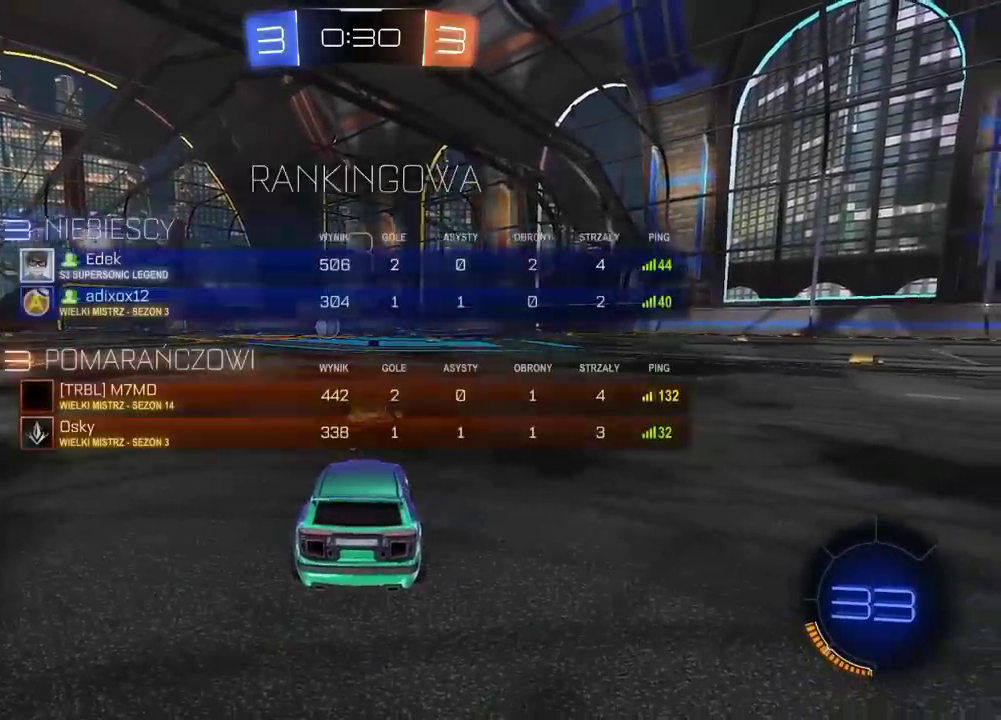
{"buttons": ["TRIANGLE"], "left_stick": "center", "right_stick": "center", "events": [[50, "TRIANGLE", "down"], [117, "SELECT", "up"], [133, "TRIANGLE", "up"], [200, "TRIANGLE", "down"], [283, "TRIANGLE", "up"], [333, "TRIANGLE", "down"], [417, "TRIANGLE", "up"], [467, "TRIANGLE", "down"]]}
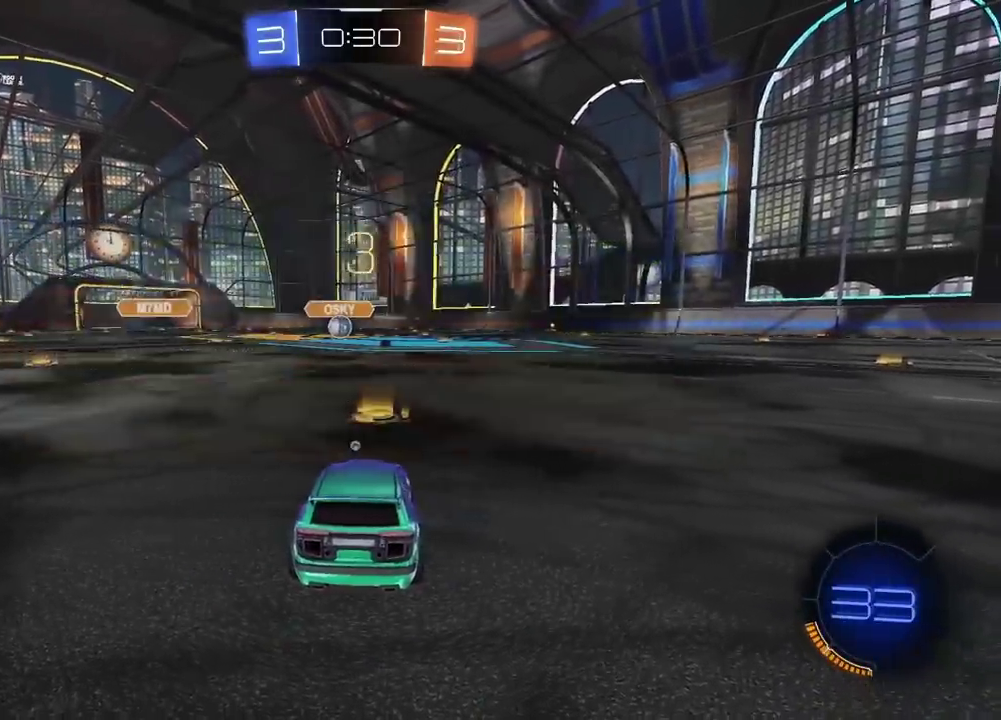
{"buttons": [], "left_stick": "center", "right_stick": "center", "events": [[67, "TRIANGLE", "up"], [133, "TRIANGLE", "down"], [200, "TRIANGLE", "up"], [267, "TRIANGLE", "down"], [350, "TRIANGLE", "up"], [417, "TRIANGLE", "down"], [500, "TRIANGLE", "up"]]}
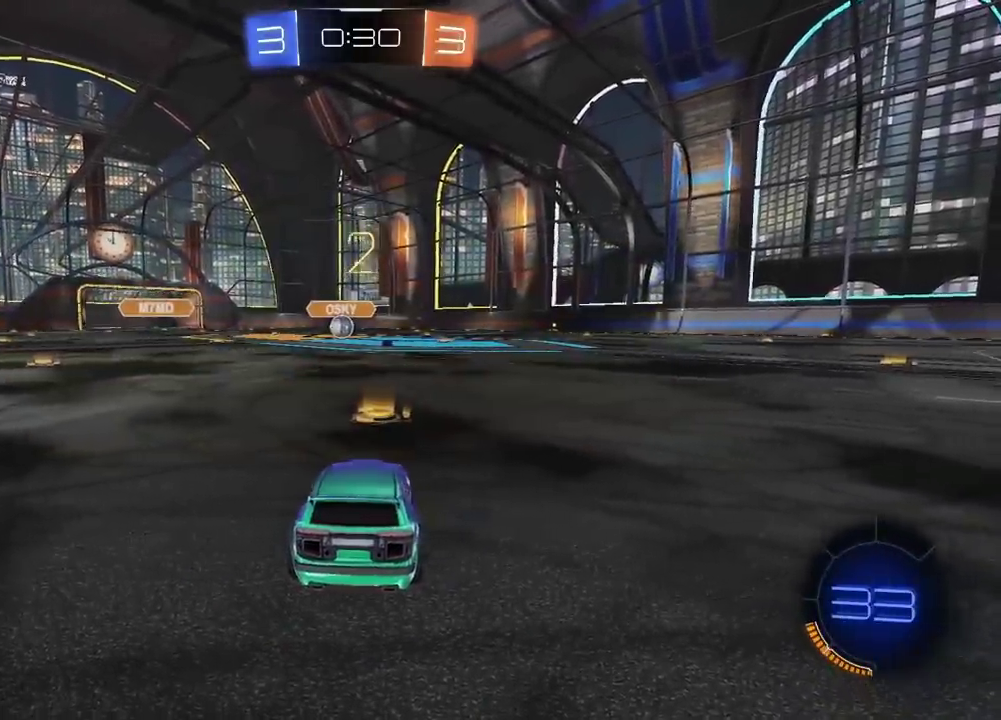
{"buttons": [], "left_stick": "center", "right_stick": "center", "events": [[67, "TRIANGLE", "down"], [150, "TRIANGLE", "up"], [217, "TRIANGLE", "down"], [283, "TRIANGLE", "up"], [350, "TRIANGLE", "down"], [433, "TRIANGLE", "up"]]}
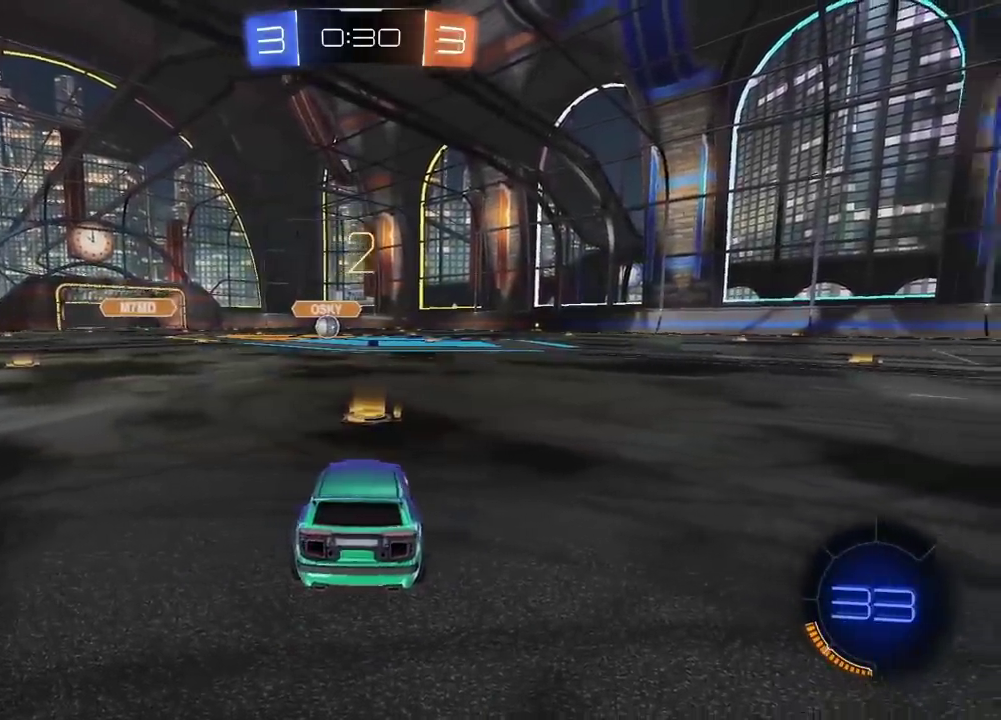
{"buttons": [], "left_stick": "center", "right_stick": "center", "events": [[17, "TRIANGLE", "down"], [67, "TRIANGLE", "up"], [150, "TRIANGLE", "down"], [217, "TRIANGLE", "up"], [350, "TRIANGLE", "down"], [433, "TRIANGLE", "up"]]}
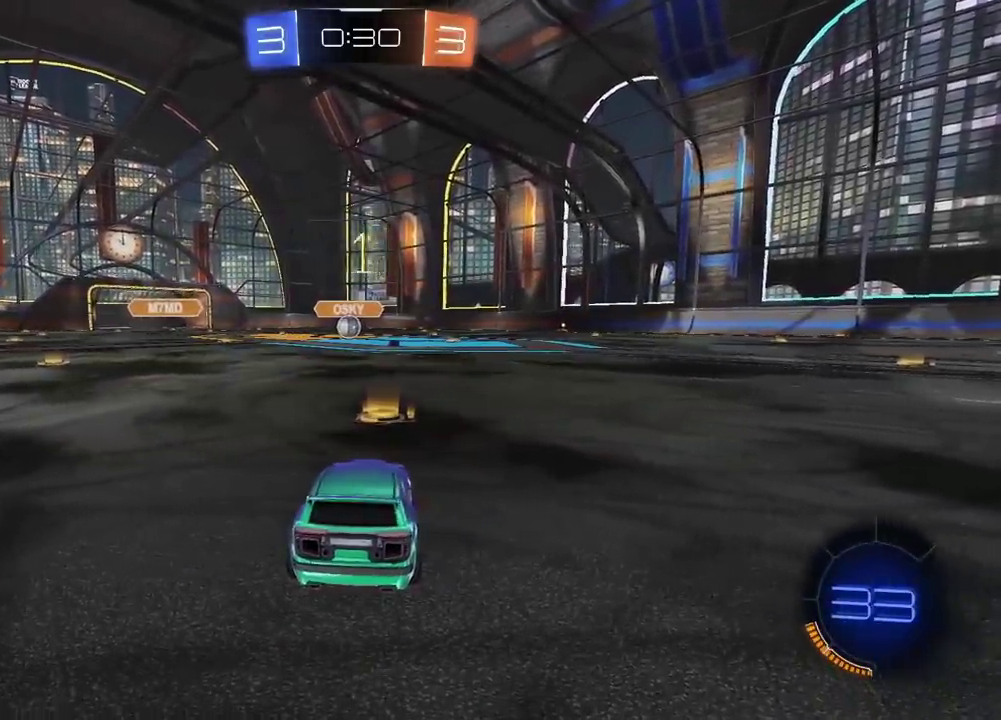
{"buttons": ["CIRCLE", "R2"], "left_stick": "center", "right_stick": "center", "events": [[50, "R2", "down"], [67, "CIRCLE", "down"]]}
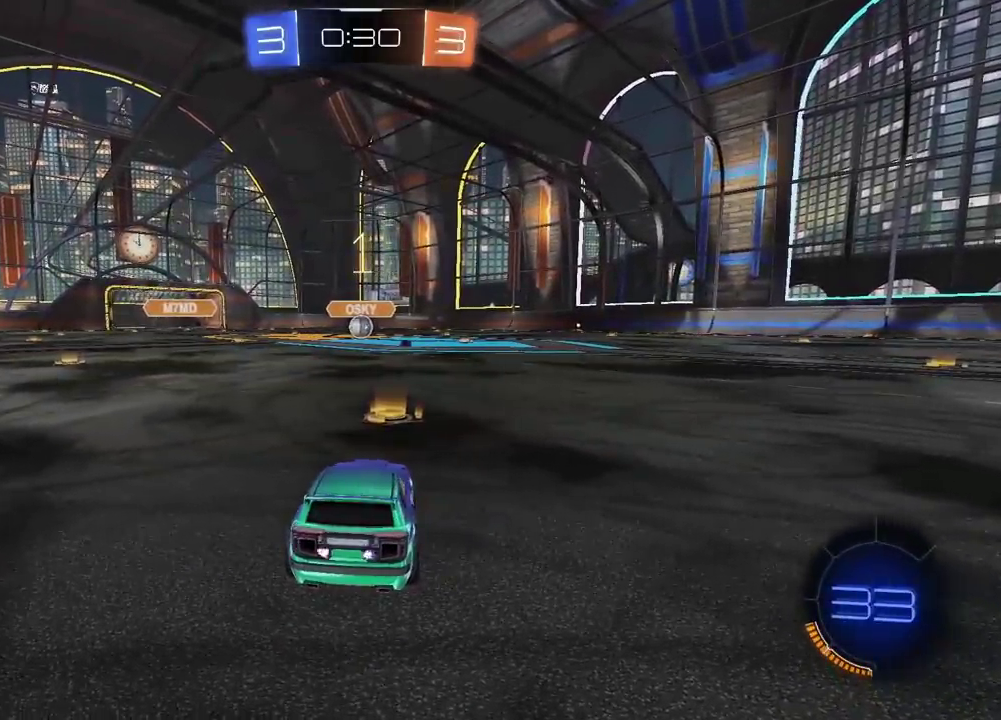
{"buttons": ["CIRCLE", "R2", "L3"], "left_stick": "up", "right_stick": "center", "events": [[400, "left_stick", "up"], [417, "CROSS", "down"], [450, "L3", "down"], [500, "CROSS", "up"]]}
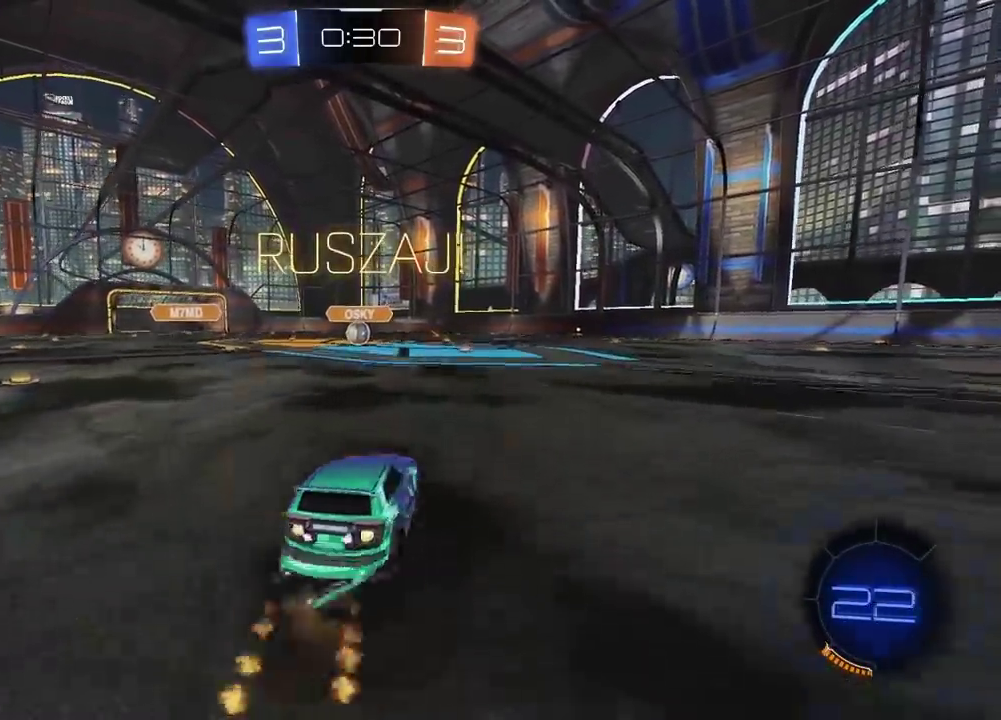
{"buttons": ["CROSS", "CIRCLE", "R2"], "left_stick": "down-left", "right_stick": "center", "events": [[17, "CIRCLE", "up"], [67, "CIRCLE", "down"], [100, "CROSS", "down"], [133, "L3", "up"], [150, "left_stick", "down"], [483, "left_stick", "down-left"]]}